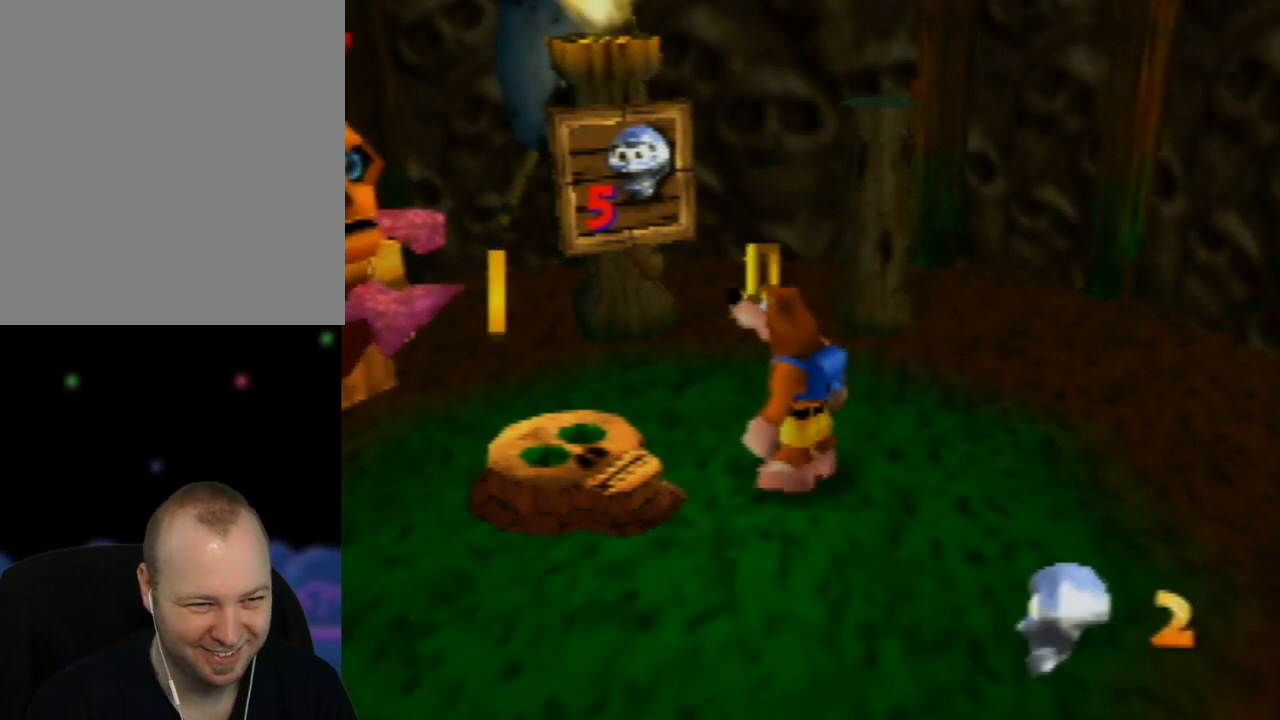
Gameplay with a controller (Nintendo layout); each line is a JSON object with the inputs held at the frame after it. "events" lists button and stick changes between this image and that frame as [ms after this image, input, new state], when the widget could be followed in between. Not read: L1 L3 R1 R3.
{"buttons": [], "left_stick": "up-left", "events": [[400, "left_stick", "up-left"]]}
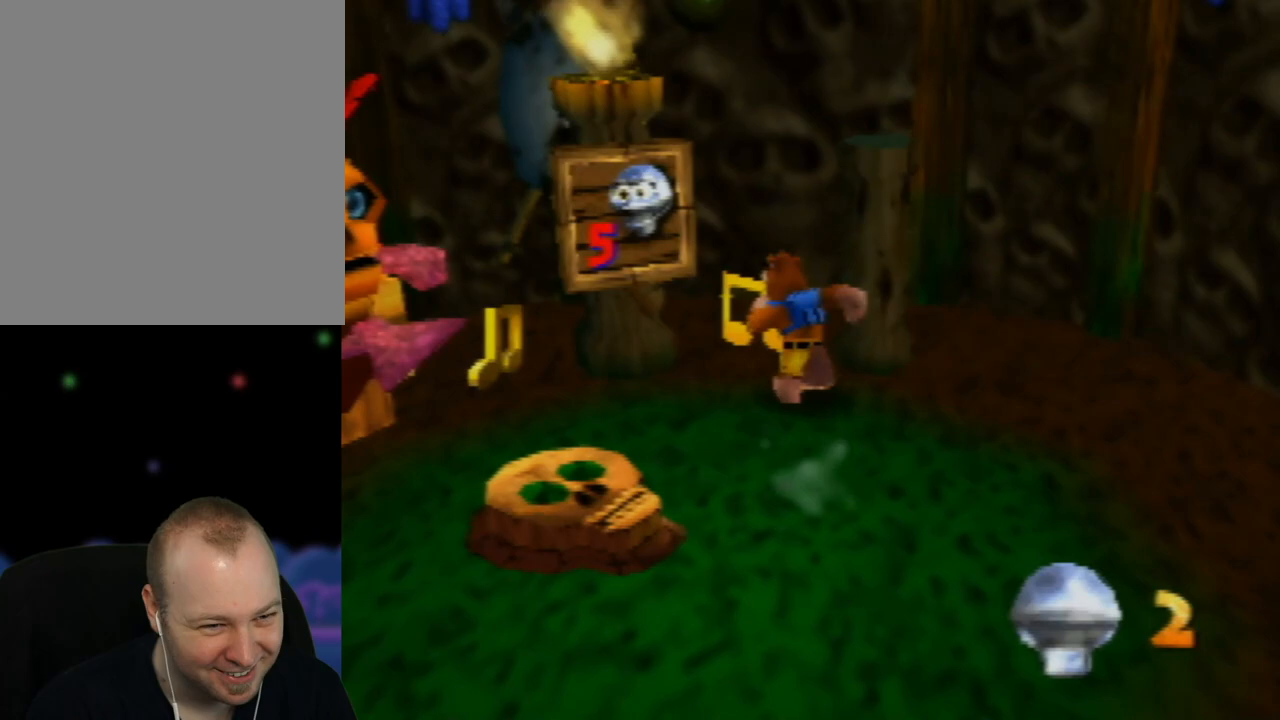
{"buttons": [], "left_stick": "left", "events": [[67, "left_stick", "up"], [317, "left_stick", "left"]]}
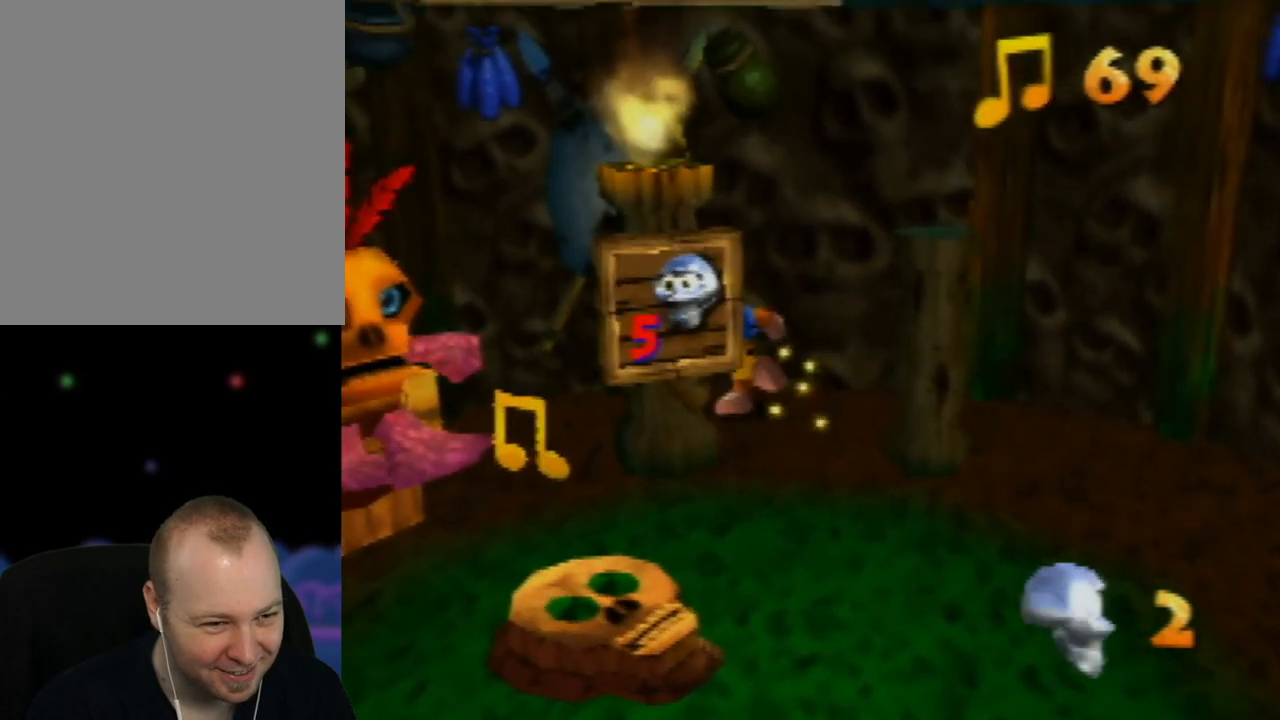
{"buttons": [], "left_stick": "down", "events": [[33, "left_stick", "down-left"], [300, "left_stick", "down"]]}
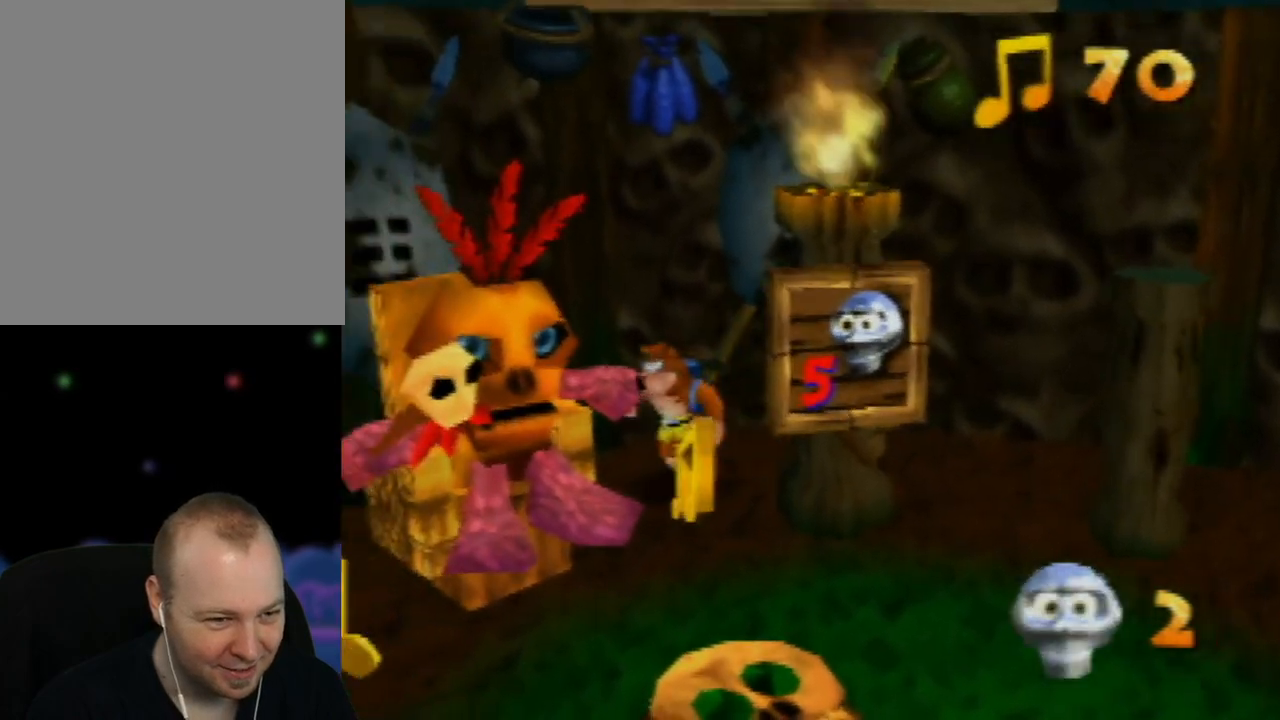
{"buttons": [], "left_stick": "down-left", "events": [[50, "left_stick", "down-left"]]}
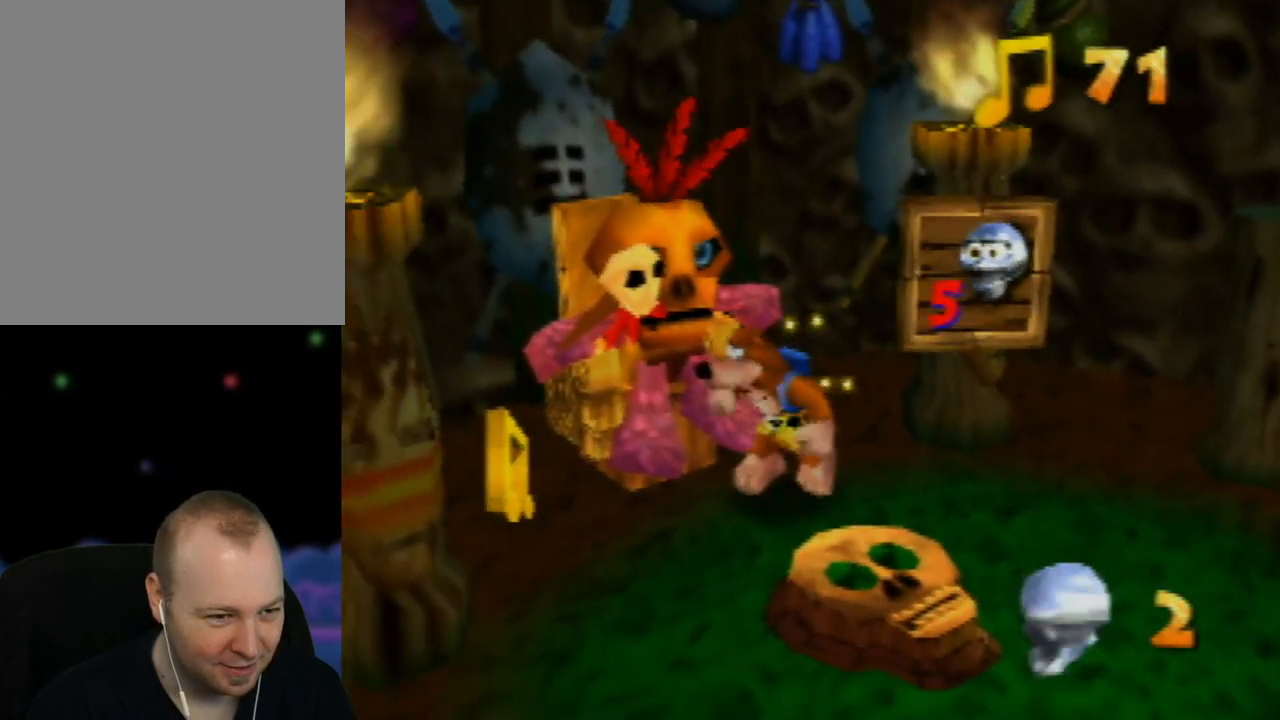
{"buttons": [], "left_stick": "down-left", "events": [[83, "left_stick", "left"], [200, "left_stick", "up-left"], [500, "left_stick", "down-left"]]}
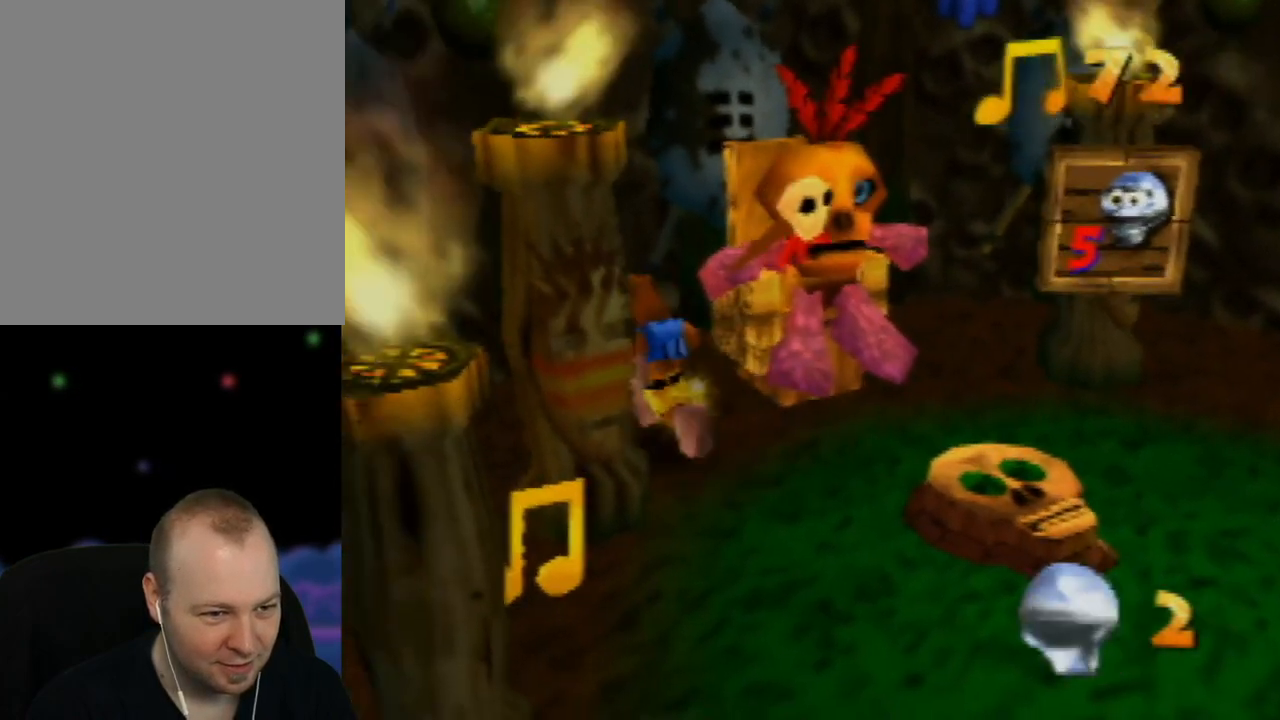
{"buttons": [], "left_stick": "down-right", "events": [[317, "left_stick", "down"], [433, "left_stick", "down-right"]]}
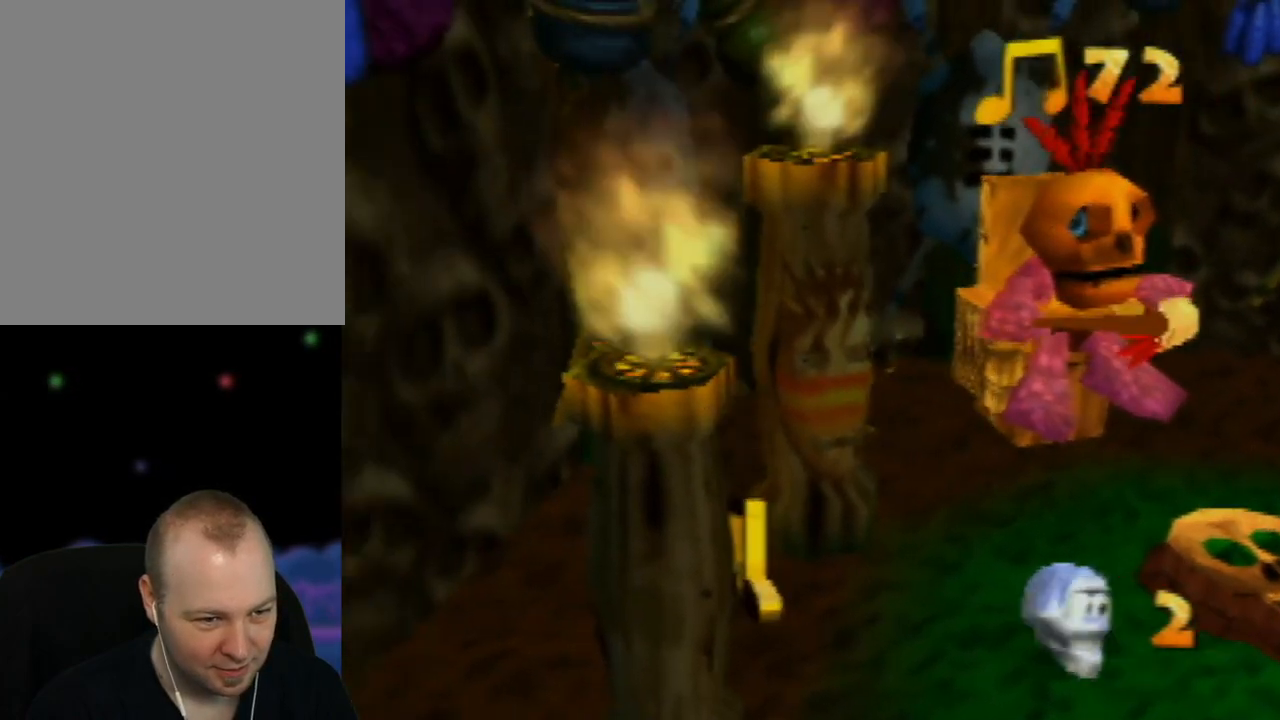
{"buttons": [], "left_stick": "down-right", "events": []}
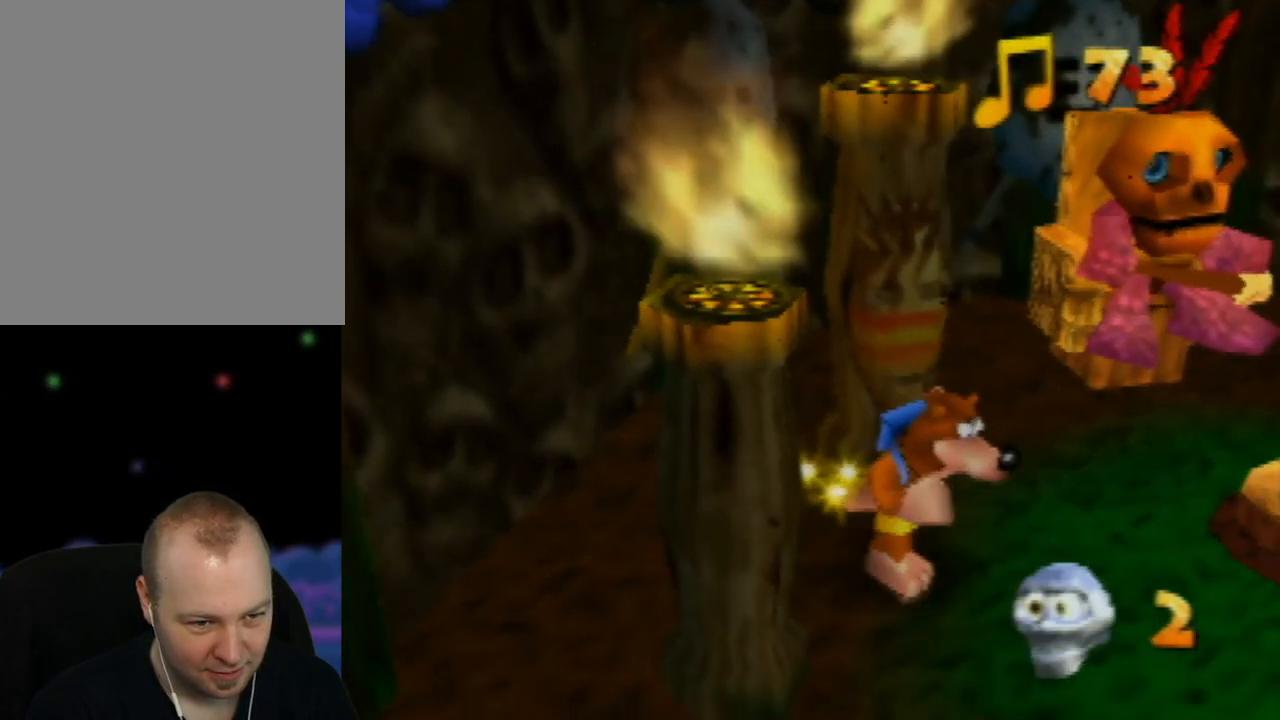
{"buttons": [], "left_stick": "right", "events": [[233, "left_stick", "right"]]}
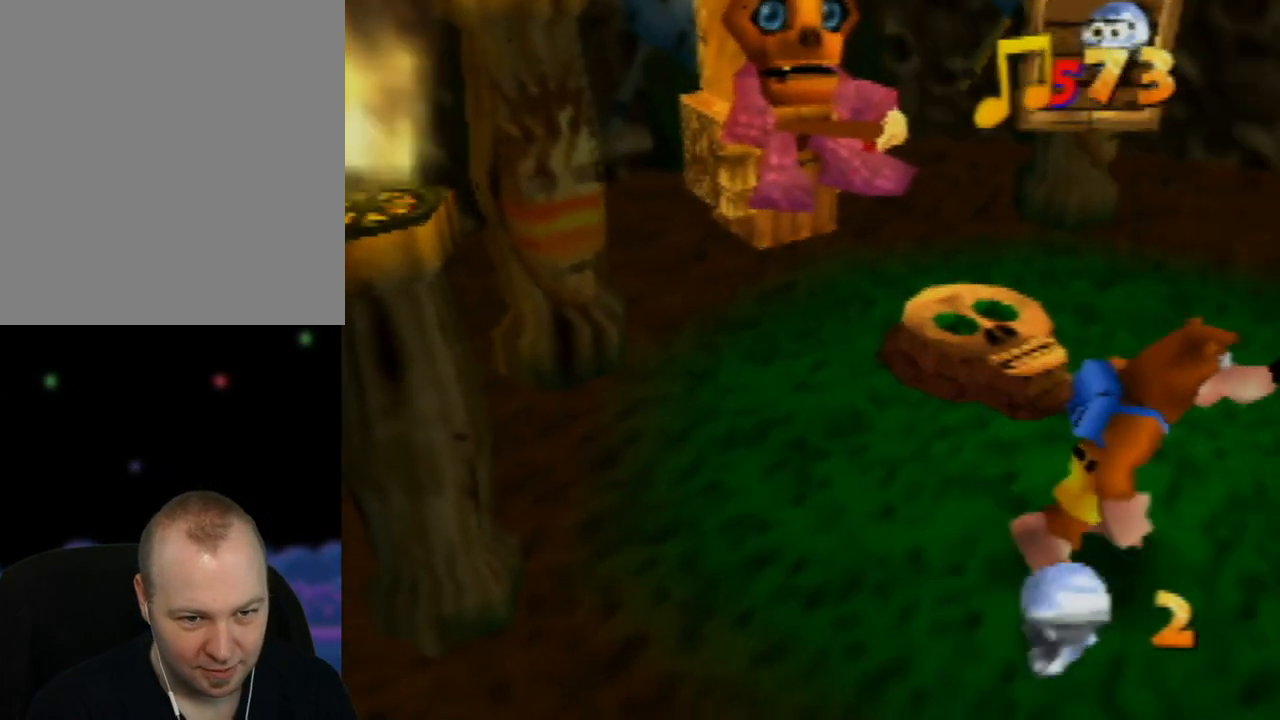
{"buttons": [], "left_stick": "down-right", "events": [[367, "left_stick", "down-right"]]}
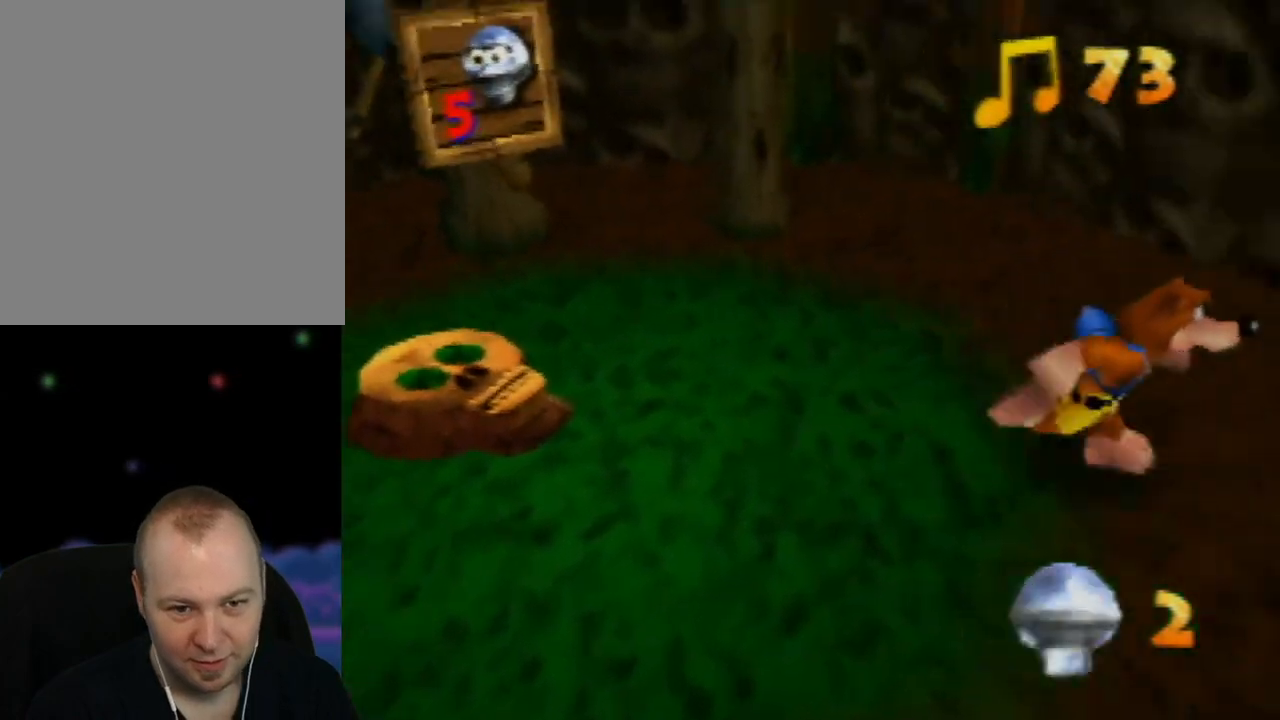
{"buttons": [], "left_stick": "up-right", "events": [[67, "left_stick", "right"], [300, "left_stick", "up-right"]]}
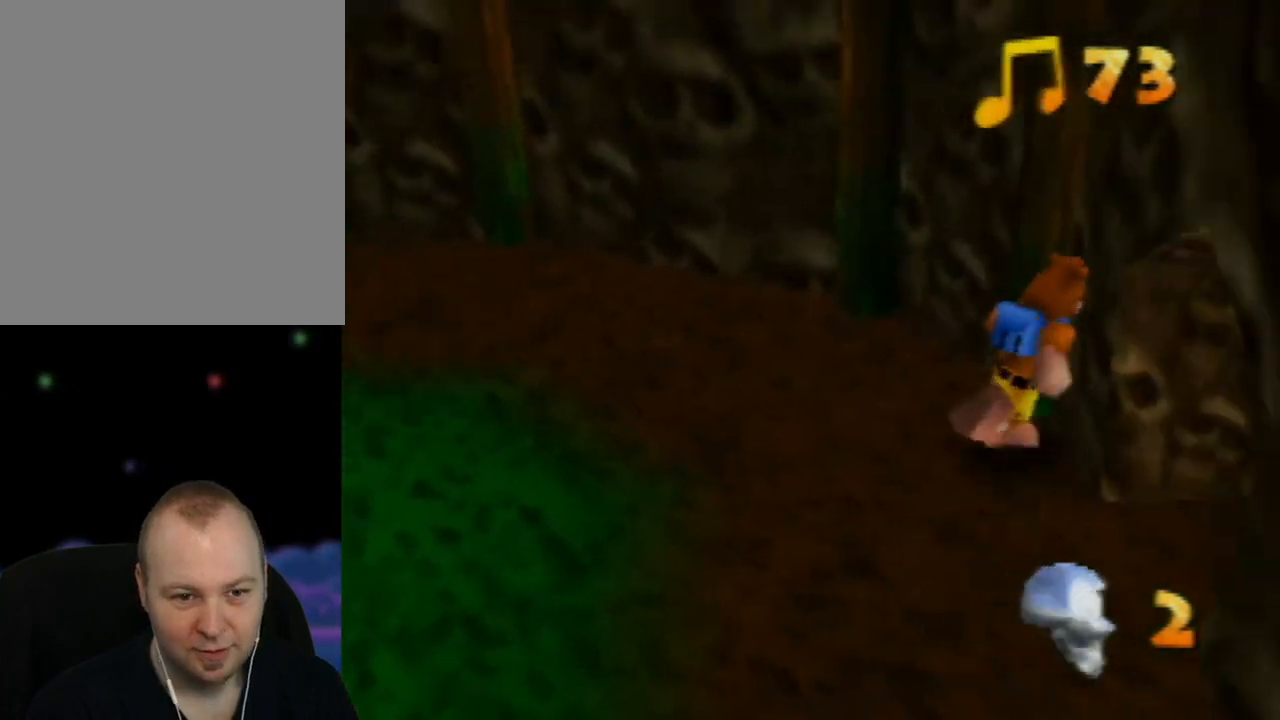
{"buttons": [], "left_stick": "down-right", "events": [[133, "left_stick", "right"], [333, "left_stick", "down-right"]]}
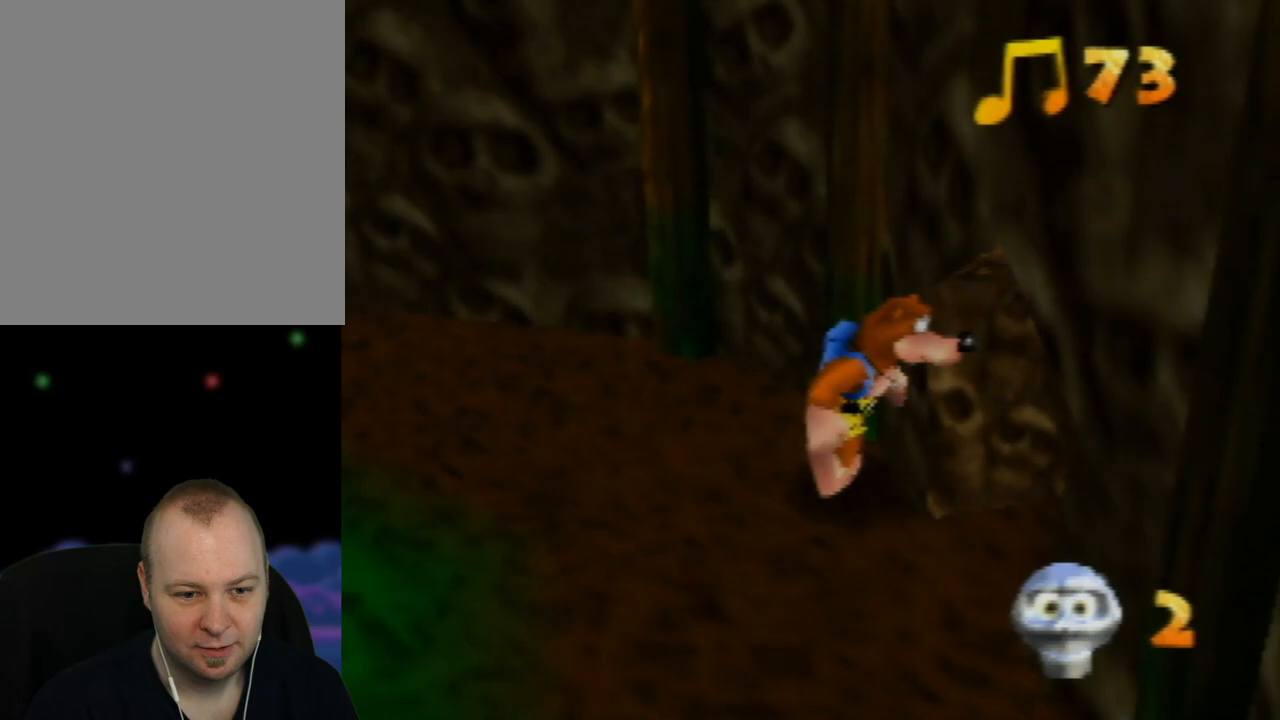
{"buttons": [], "left_stick": "up-right", "events": [[133, "left_stick", "right"], [250, "left_stick", "up-right"]]}
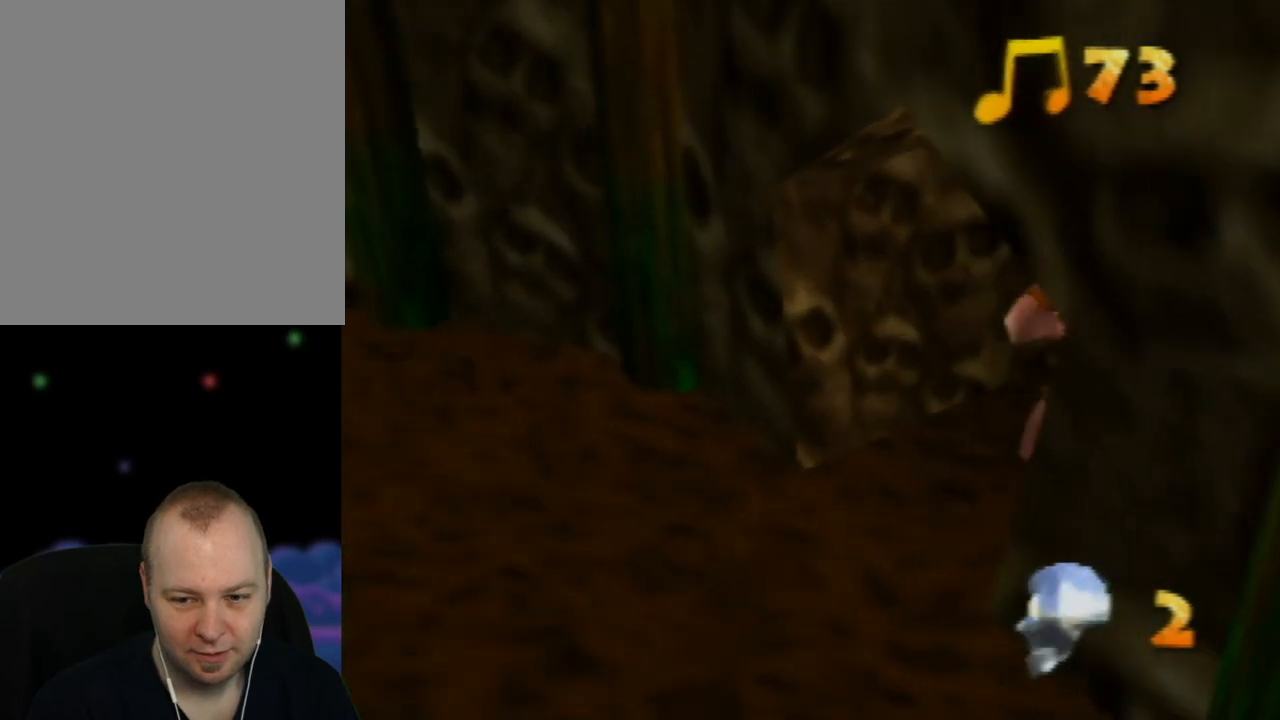
{"buttons": [], "left_stick": "up-right", "events": []}
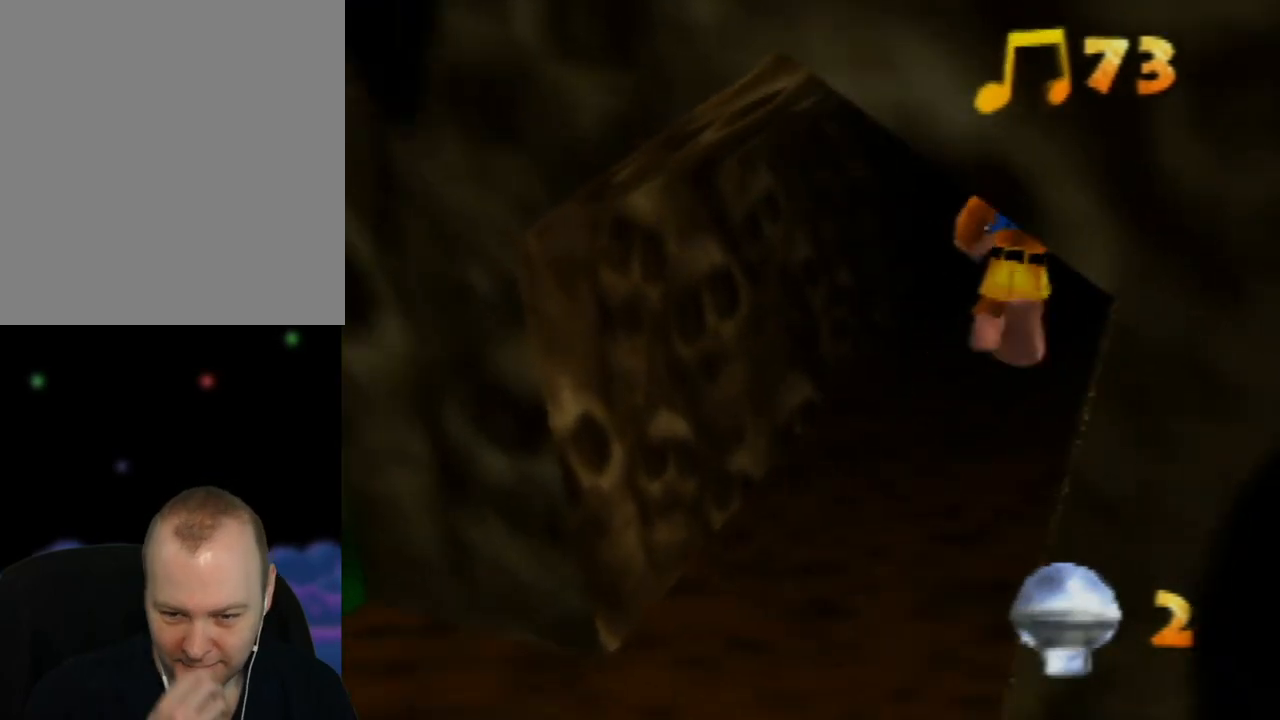
{"buttons": [], "left_stick": "center", "events": [[117, "left_stick", "up"], [500, "left_stick", "center"]]}
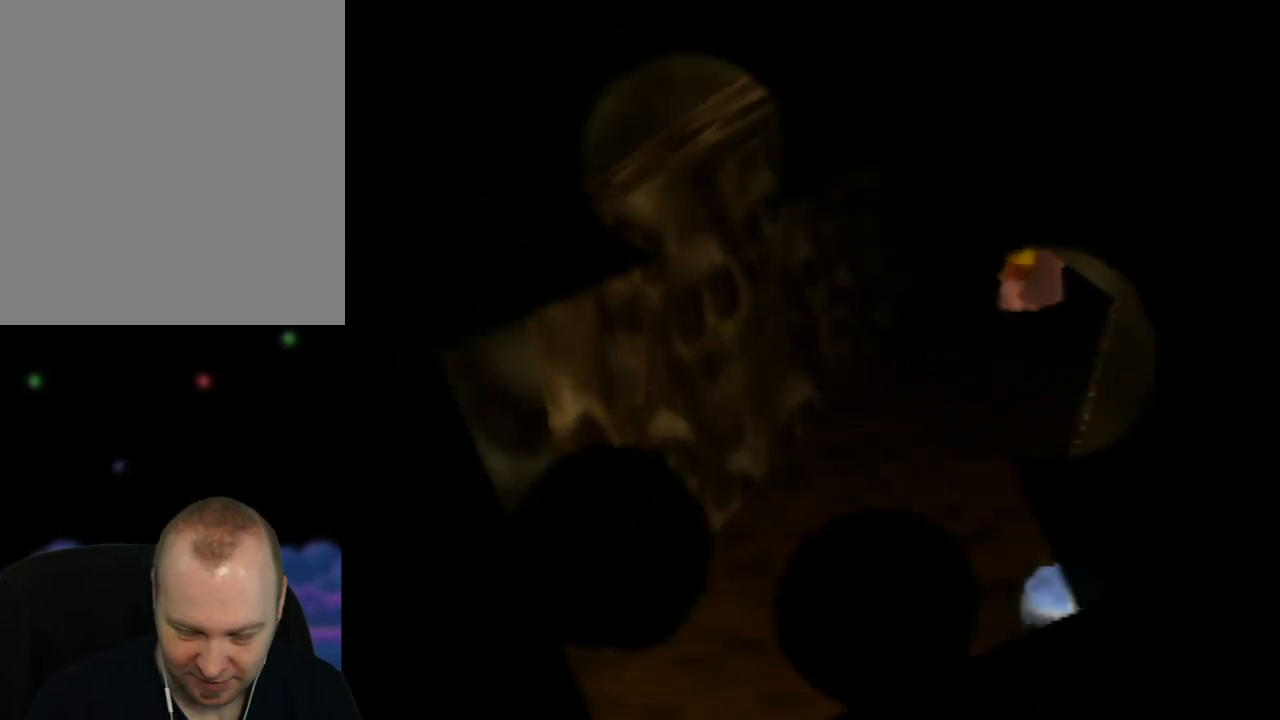
{"buttons": [], "left_stick": "center", "events": []}
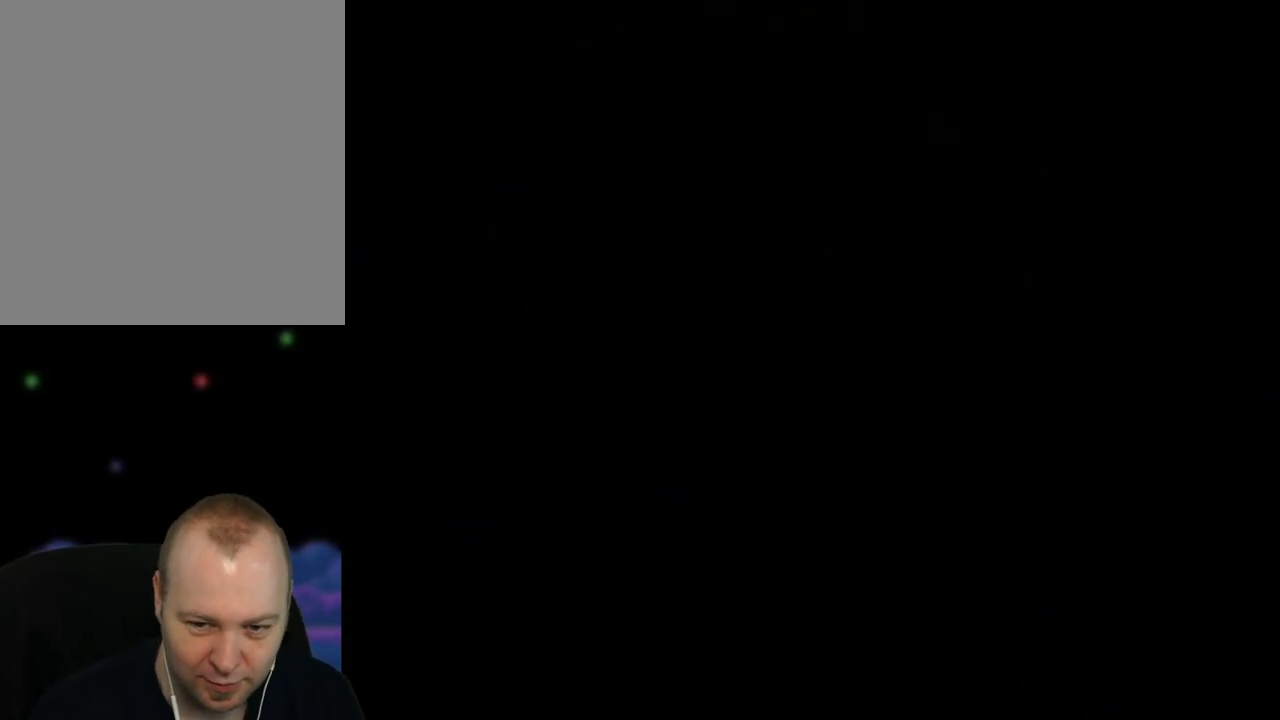
{"buttons": [], "left_stick": "center", "events": []}
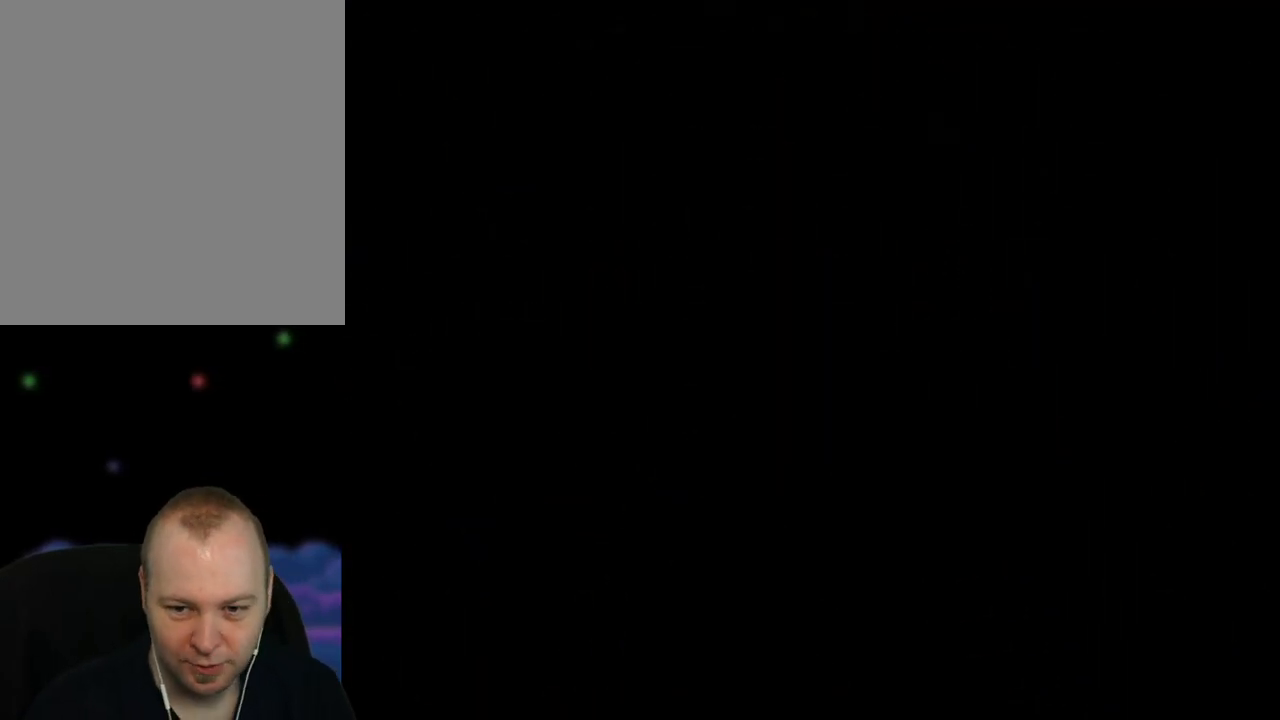
{"buttons": [], "left_stick": "center", "events": []}
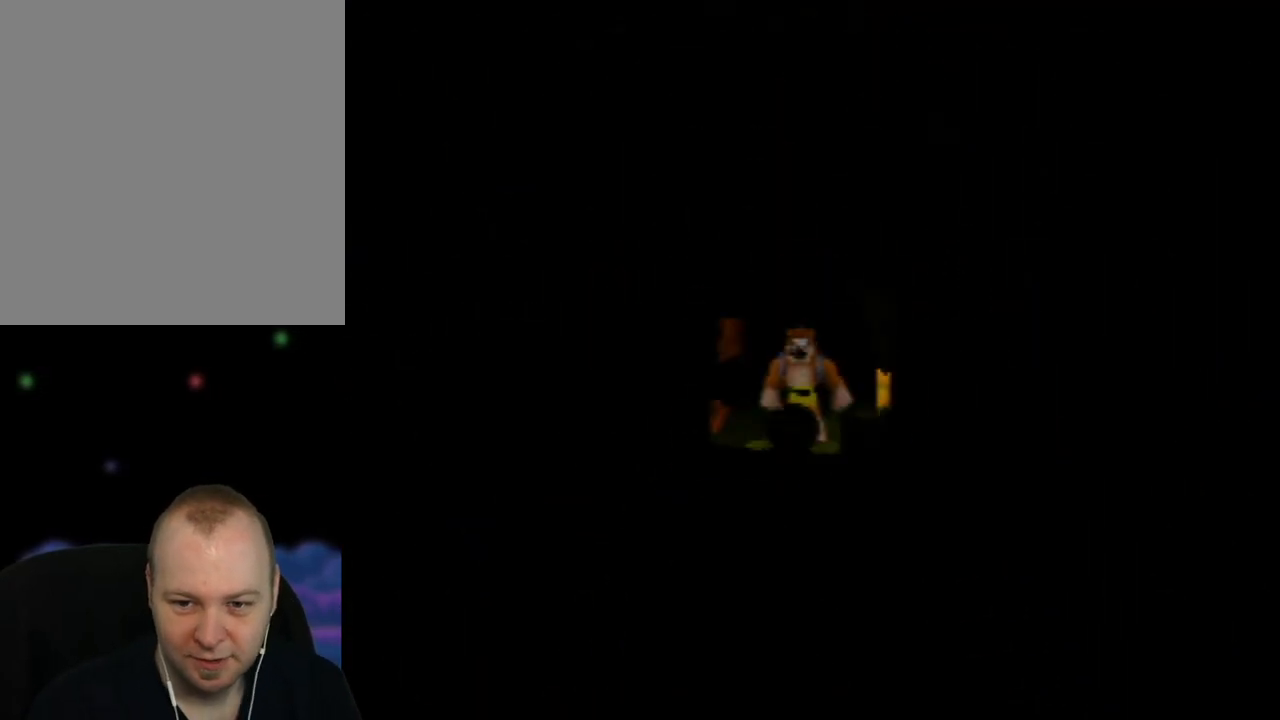
{"buttons": [], "left_stick": "center", "events": []}
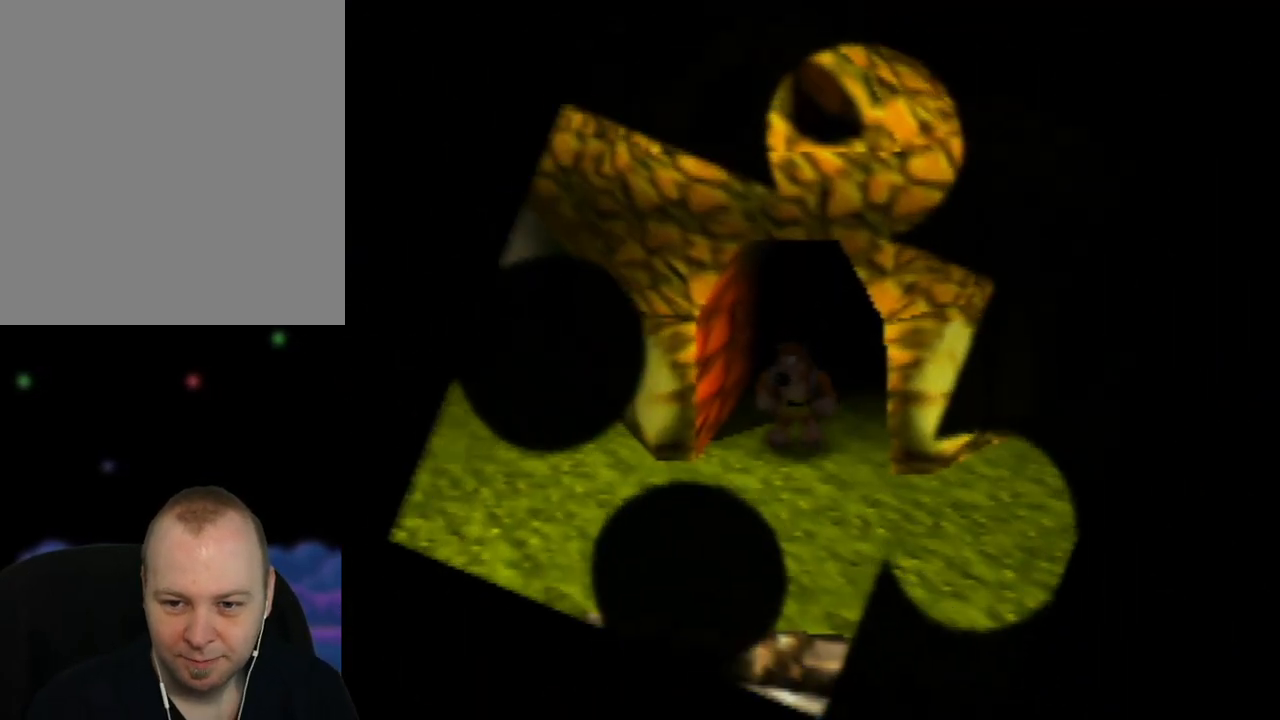
{"buttons": [], "left_stick": "down-left", "events": [[383, "left_stick", "down"], [433, "left_stick", "down-left"]]}
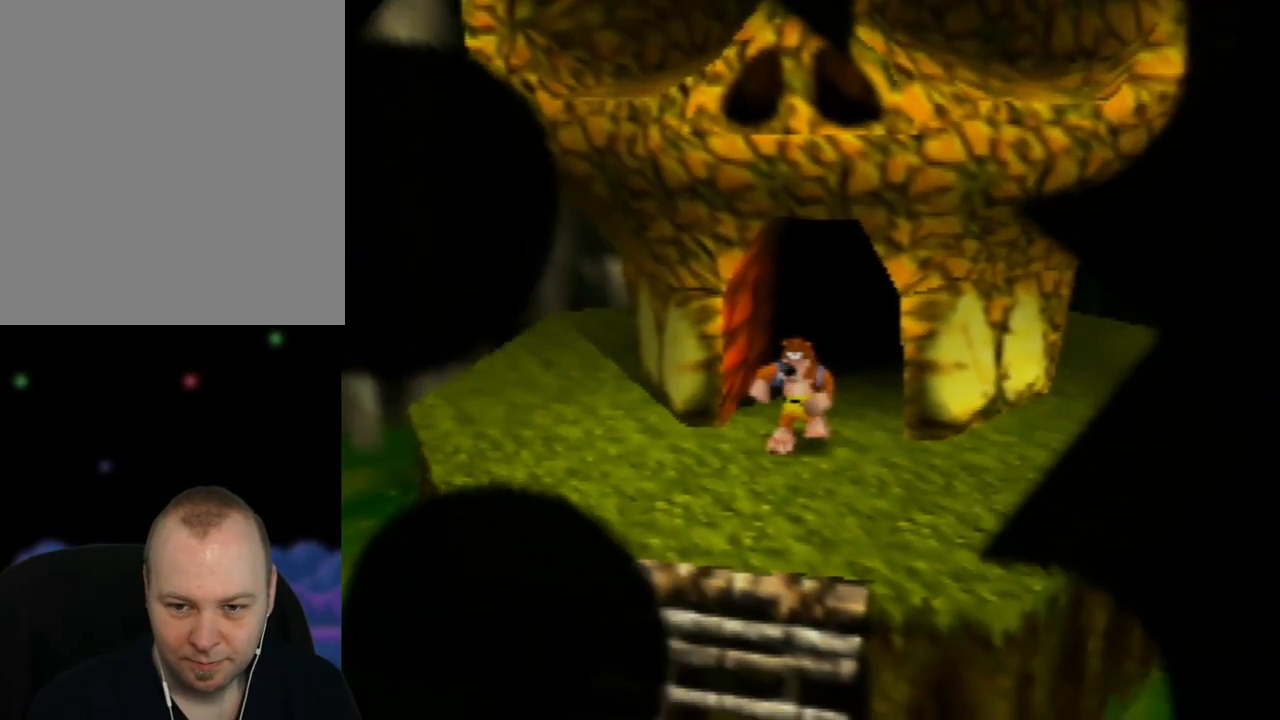
{"buttons": ["C_RIGHT"], "left_stick": "center", "events": [[233, "left_stick", "center"], [450, "C_RIGHT", "down"]]}
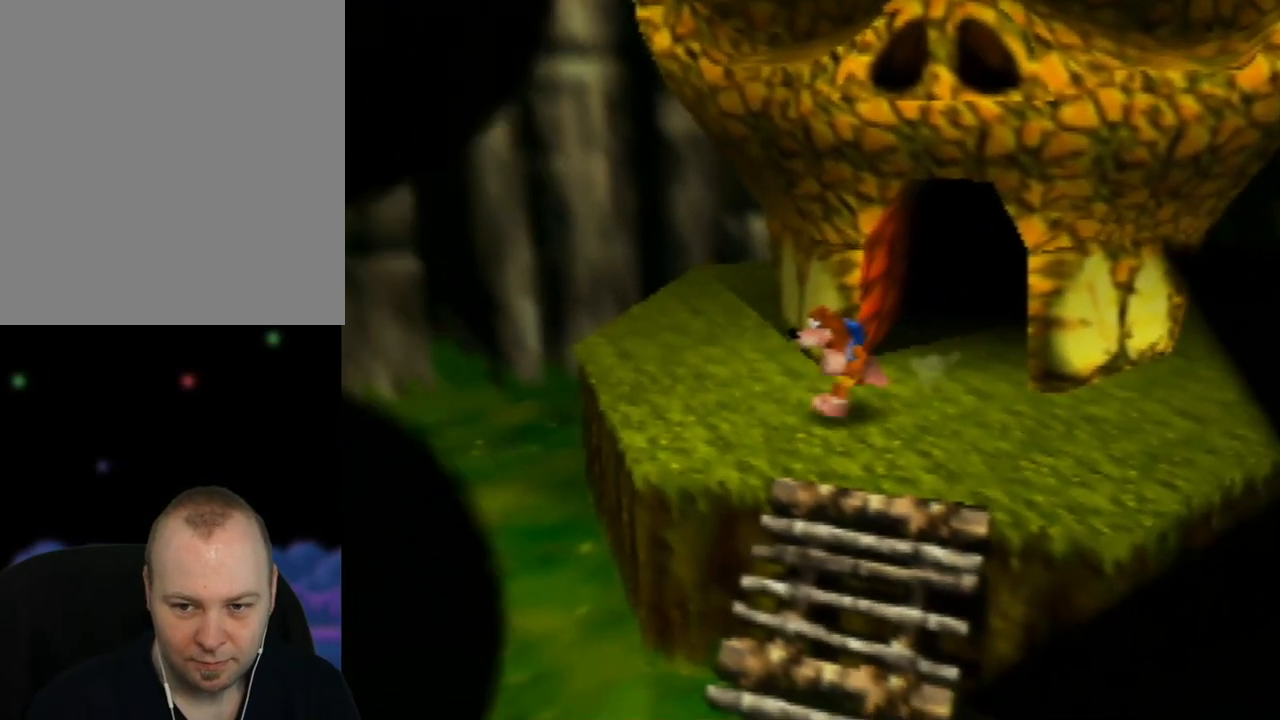
{"buttons": ["C_RIGHT"], "left_stick": "center", "events": [[117, "C_RIGHT", "up"], [467, "C_RIGHT", "down"]]}
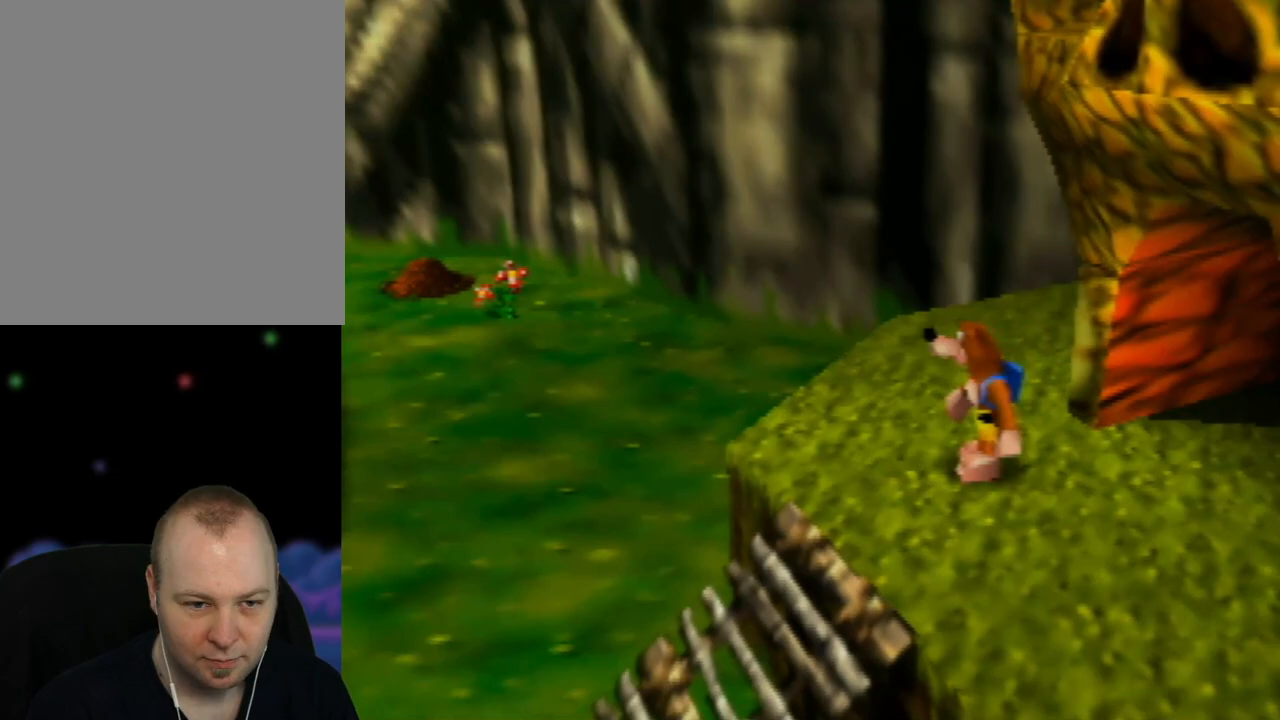
{"buttons": [], "left_stick": "up-left", "events": [[83, "C_RIGHT", "up"], [83, "left_stick", "left"], [267, "left_stick", "up-left"]]}
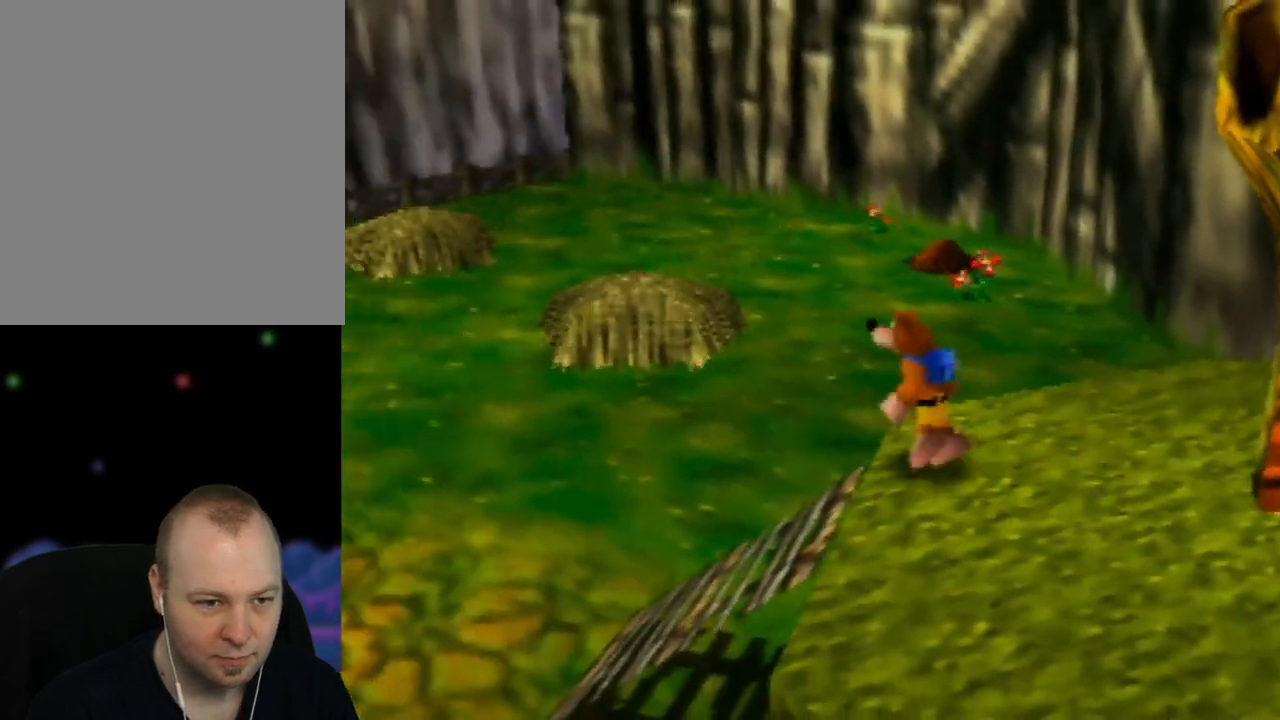
{"buttons": [], "left_stick": "up-left", "events": [[83, "A", "down"], [233, "A", "up"]]}
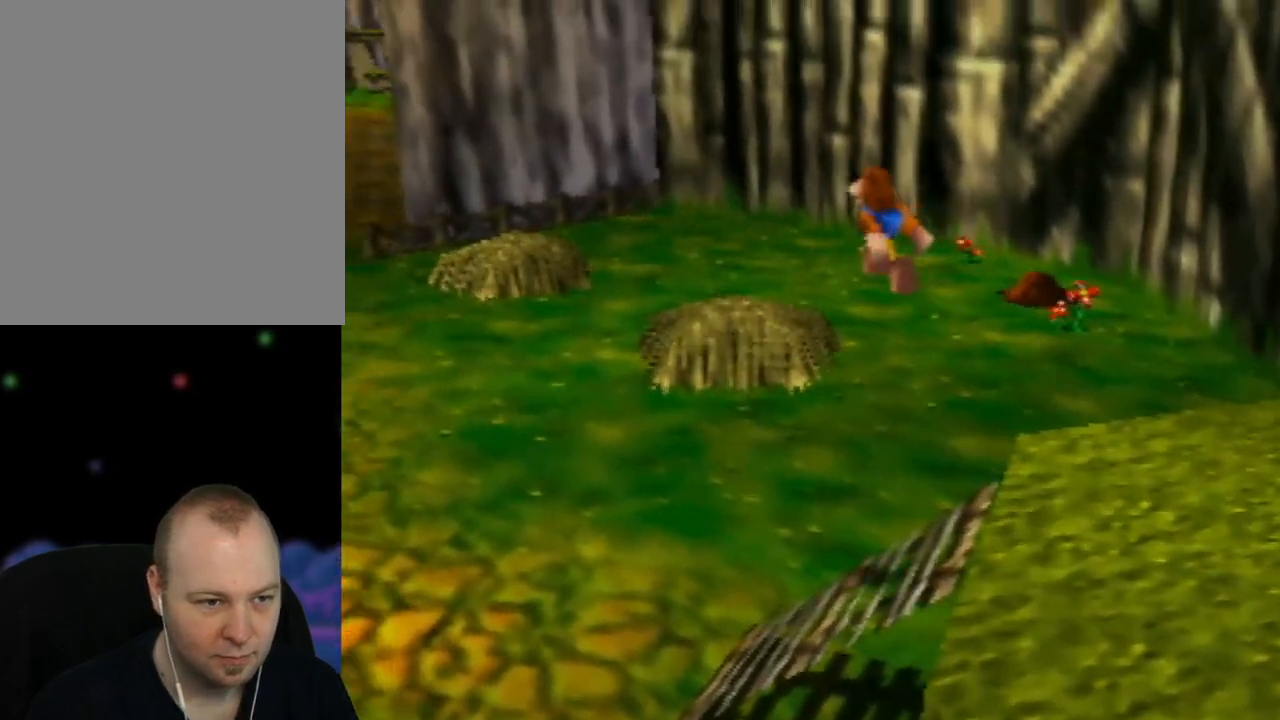
{"buttons": [], "left_stick": "up-left", "events": [[17, "C_RIGHT", "down"], [150, "C_RIGHT", "up"]]}
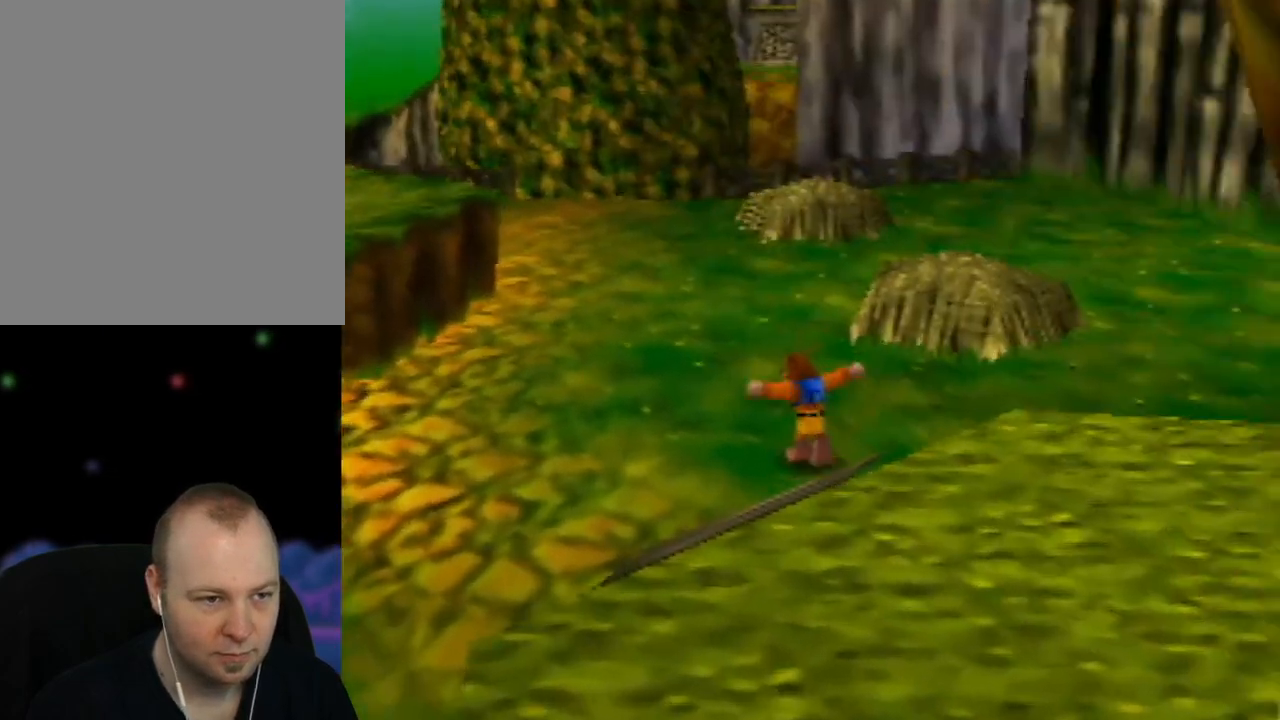
{"buttons": [], "left_stick": "up-left", "events": []}
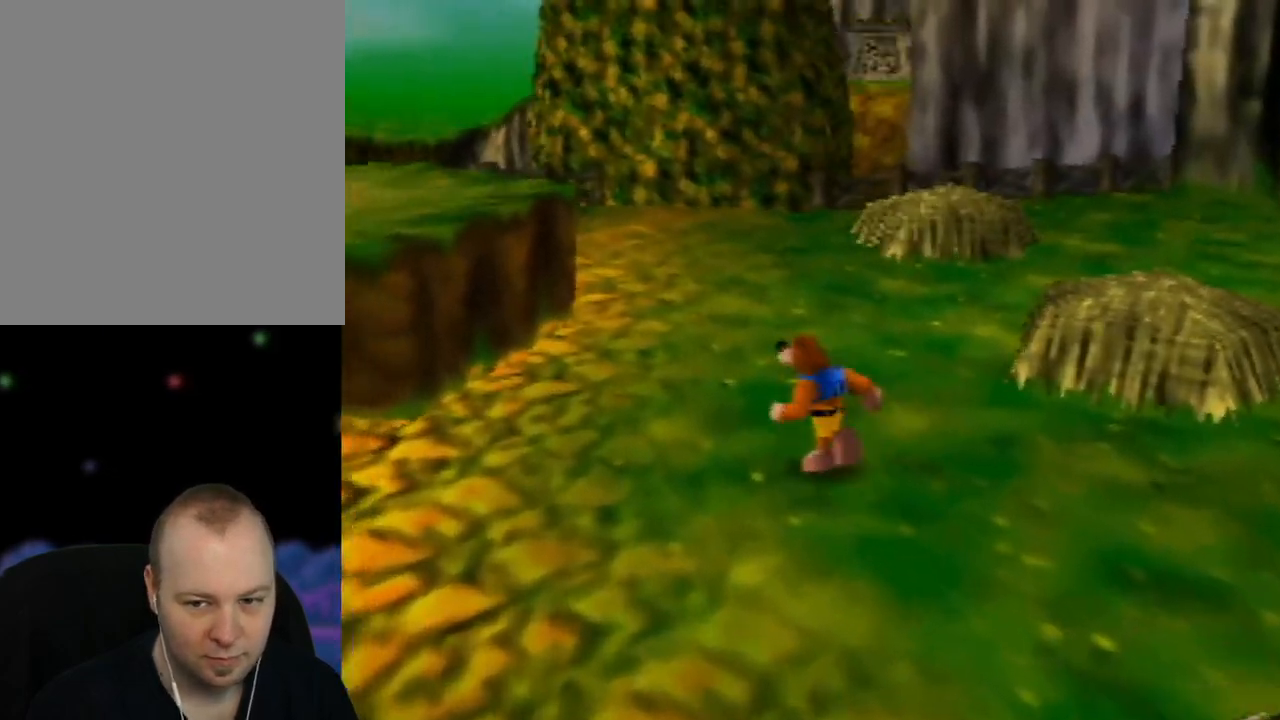
{"buttons": [], "left_stick": "up", "events": [[200, "left_stick", "up"]]}
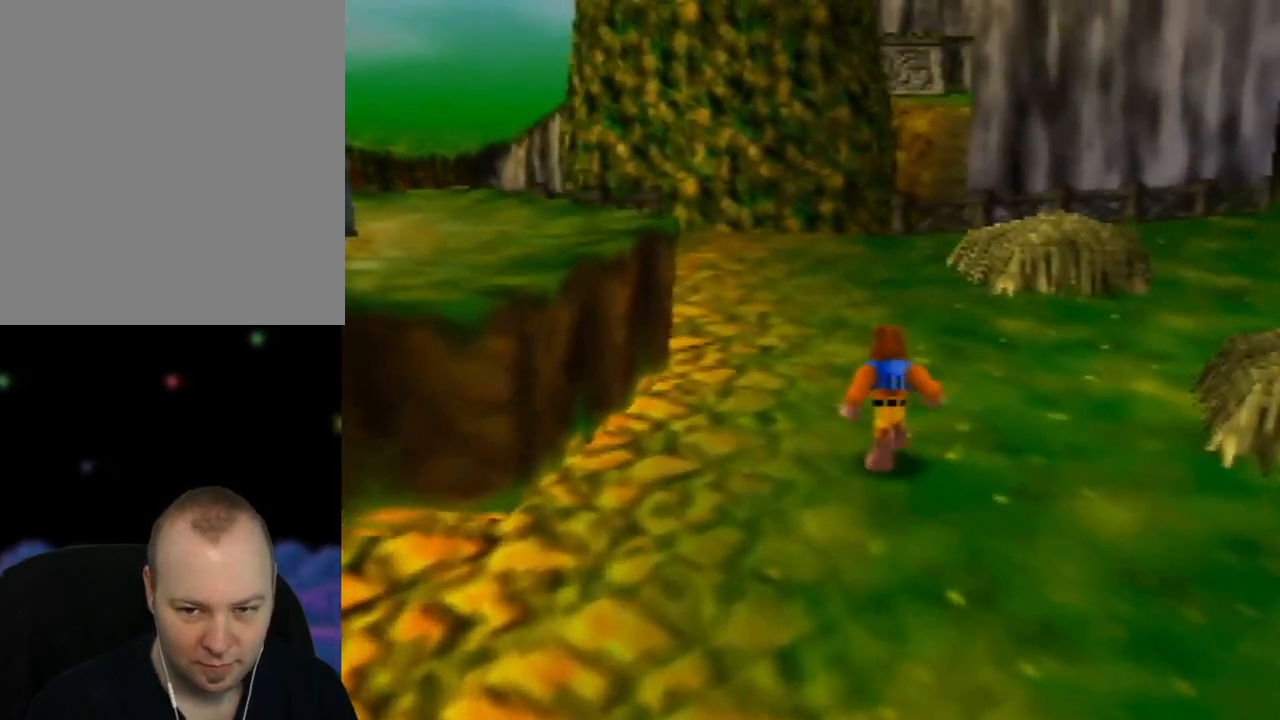
{"buttons": ["C_RIGHT"], "left_stick": "up", "events": [[467, "C_RIGHT", "down"]]}
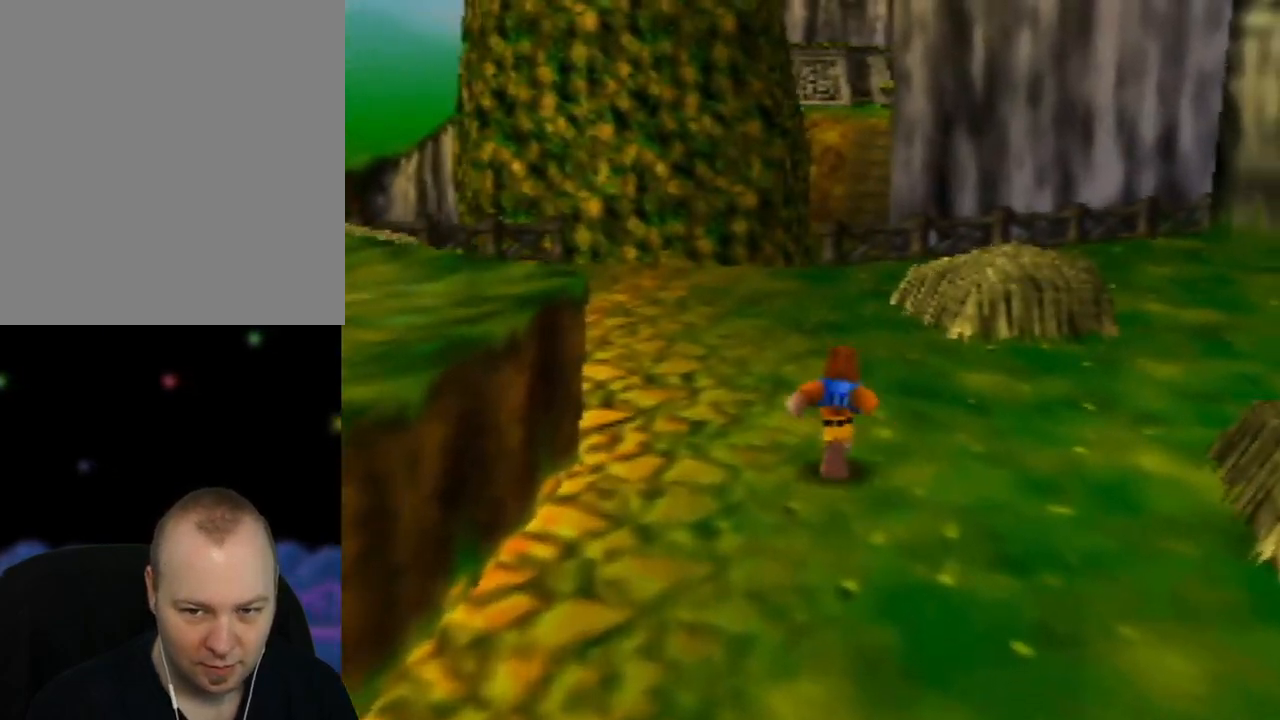
{"buttons": [], "left_stick": "up", "events": [[33, "C_RIGHT", "up"]]}
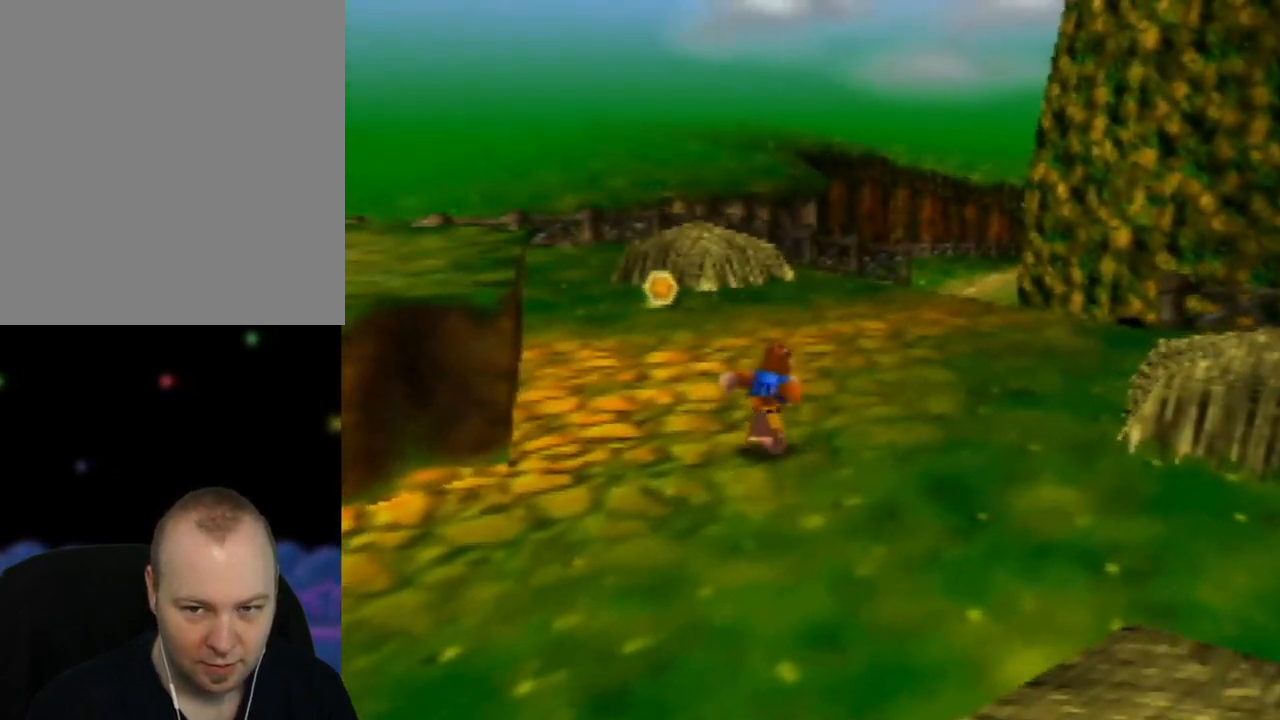
{"buttons": [], "left_stick": "center", "events": [[383, "left_stick", "center"]]}